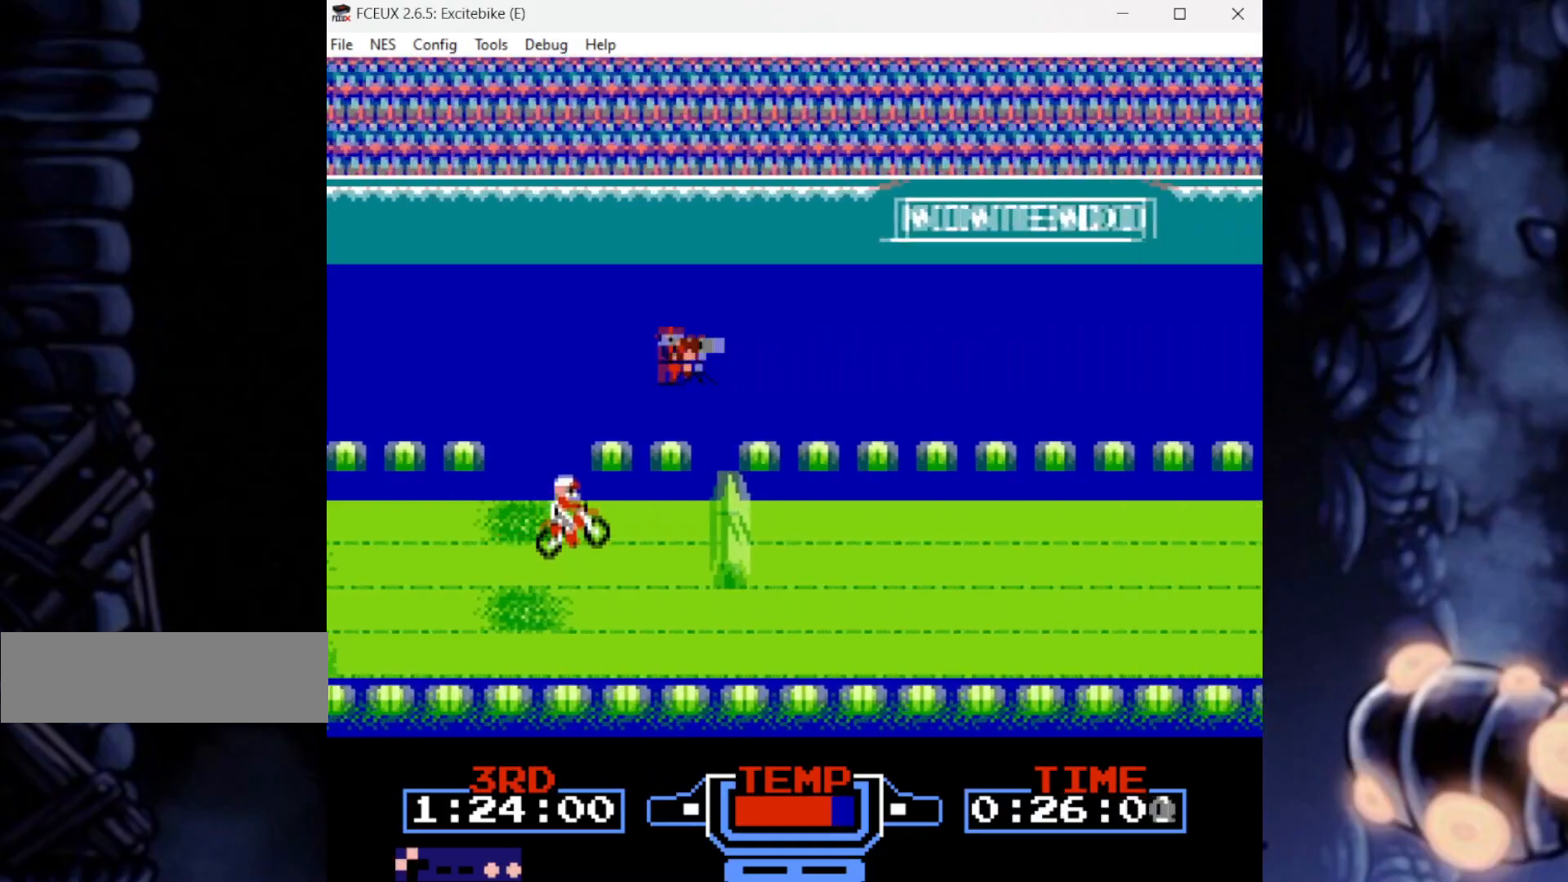
Gameplay with a controller (Nintendo layout); each line is a JSON object with the inputs held at the frame after it. "events" lists button and stick changes between this image and that frame as [ms after this image, input, new state], when the widget could be followed in between. Not read: L3 R3.
{"buttons": ["B", "DPAD_RIGHT"]}
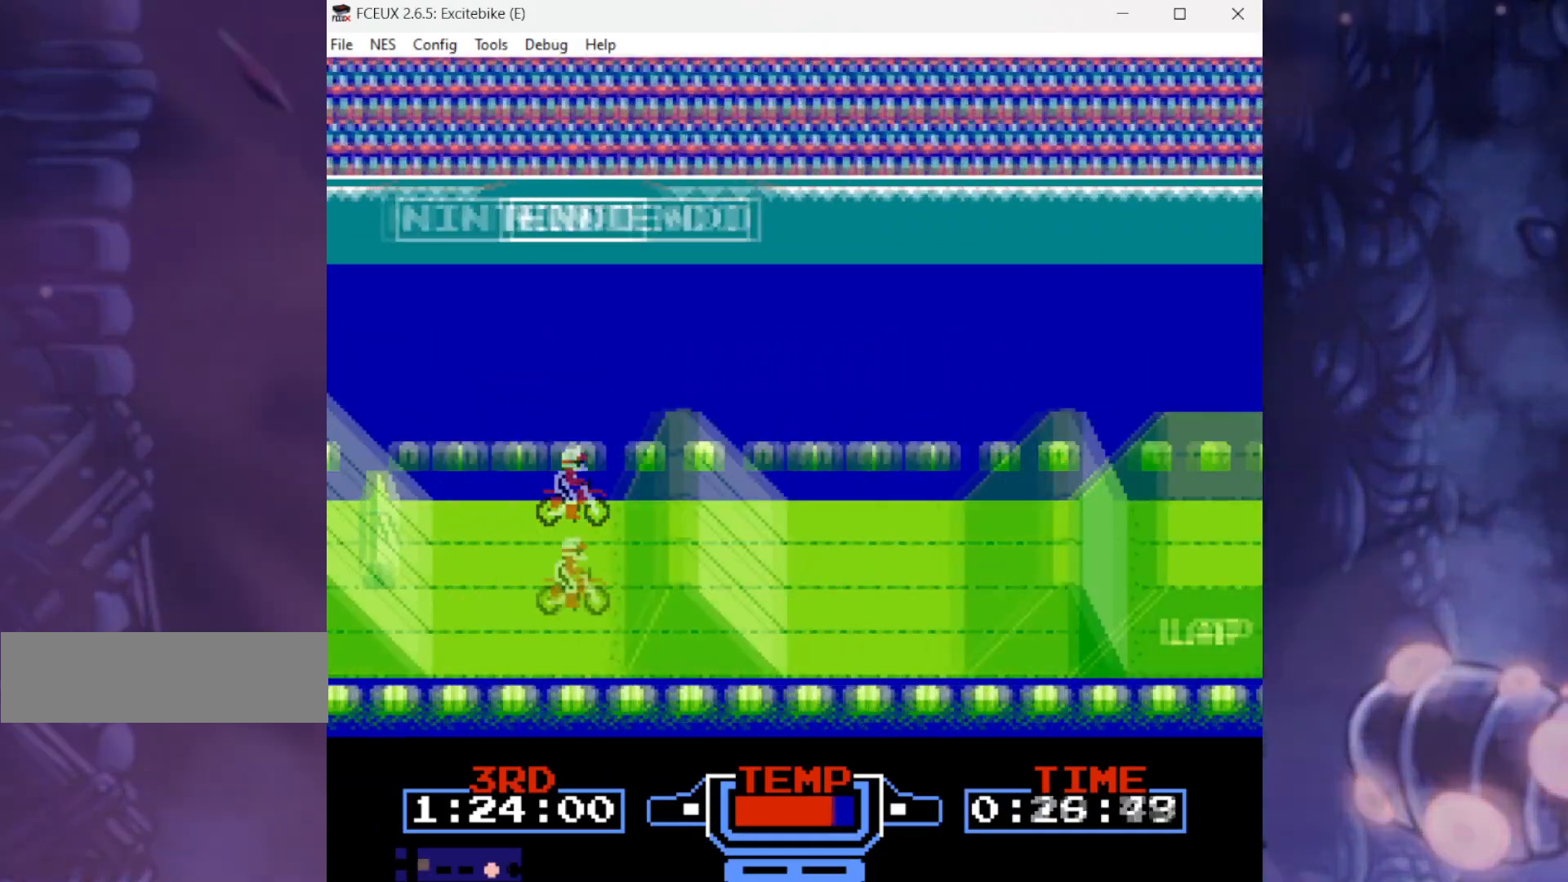
{"buttons": ["DPAD_RIGHT"], "events": [[34, "A", "down"], [234, "A", "up"], [234, "B", "up"]]}
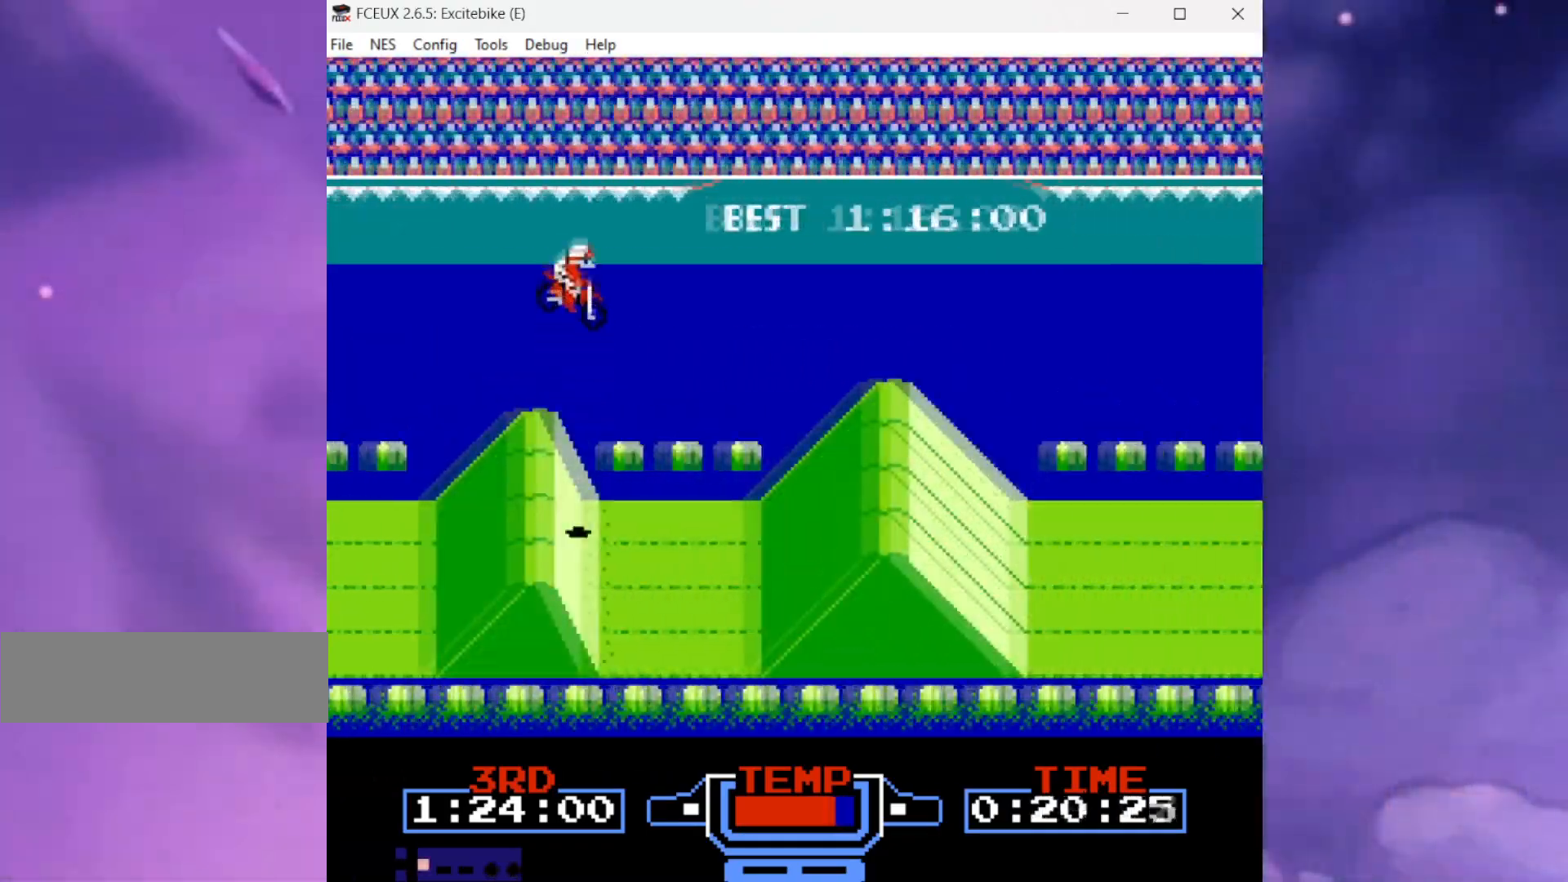
{"buttons": ["DPAD_RIGHT"], "events": []}
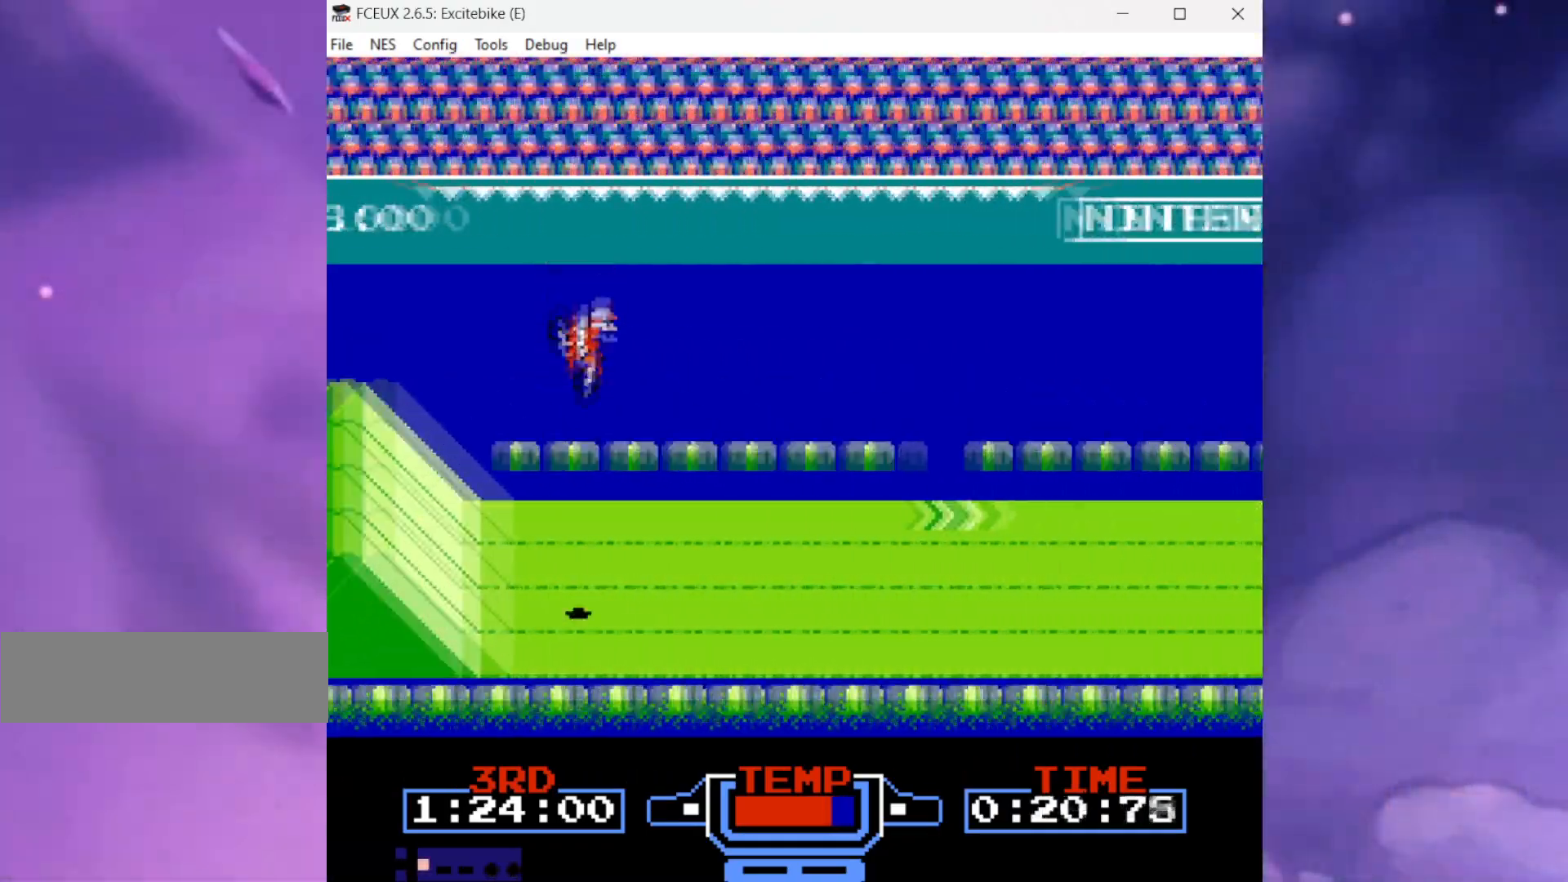
{"buttons": ["DPAD_RIGHT"], "events": [[234, "DPAD_RIGHT", "up"], [267, "DPAD_DOWN", "down"], [267, "DPAD_LEFT", "down"], [300, "B", "down"], [300, "DPAD_DOWN", "up"], [300, "DPAD_LEFT", "up"], [300, "DPAD_RIGHT", "down"], [434, "B", "up"]]}
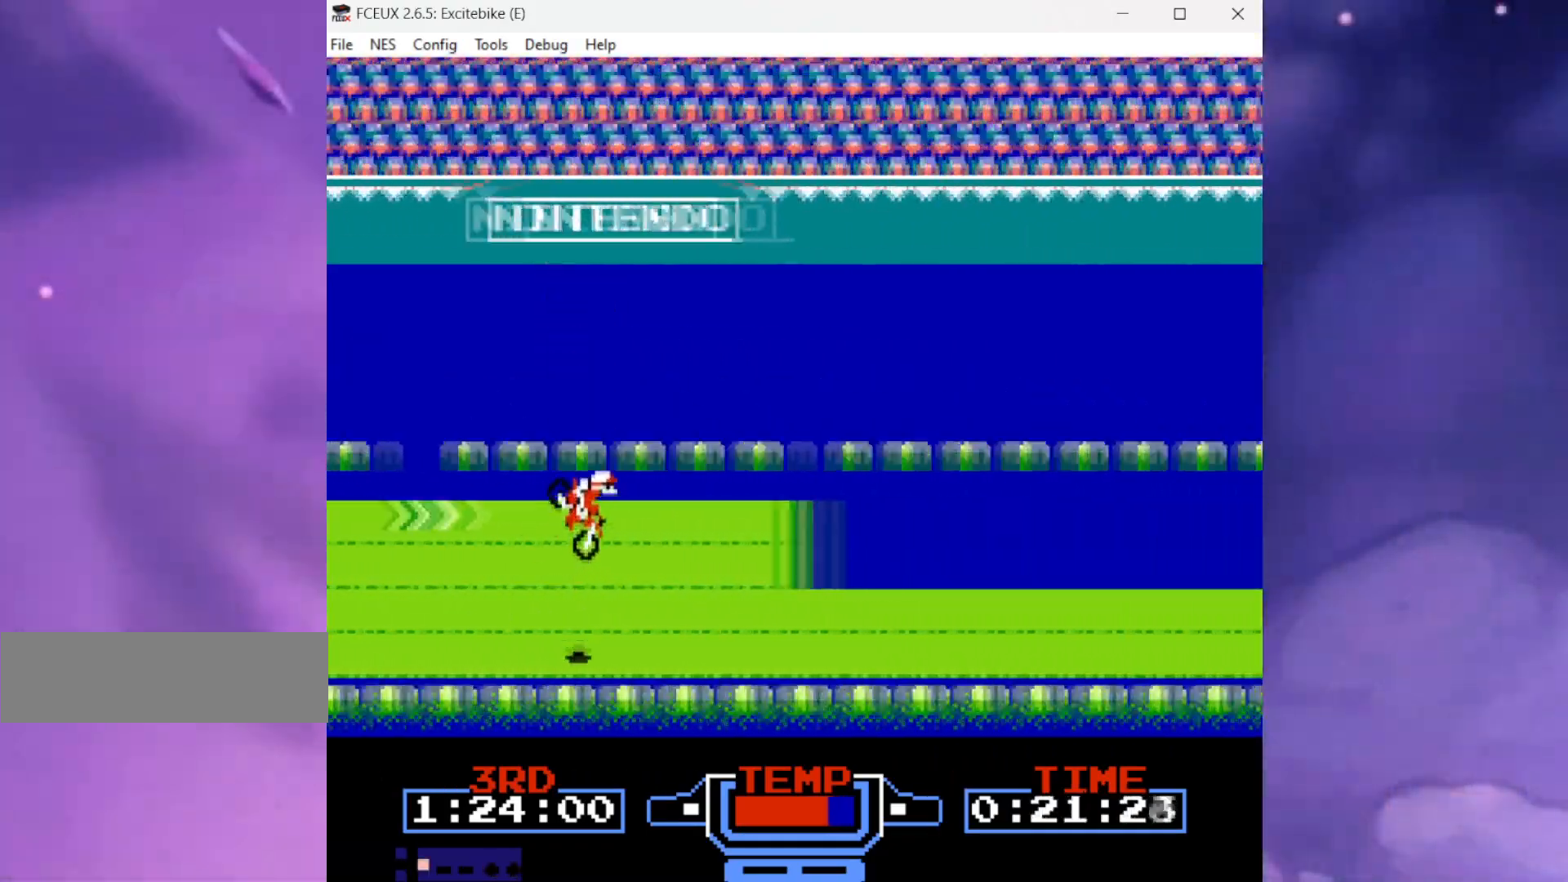
{"buttons": ["B", "DPAD_RIGHT"], "events": [[333, "B", "down"]]}
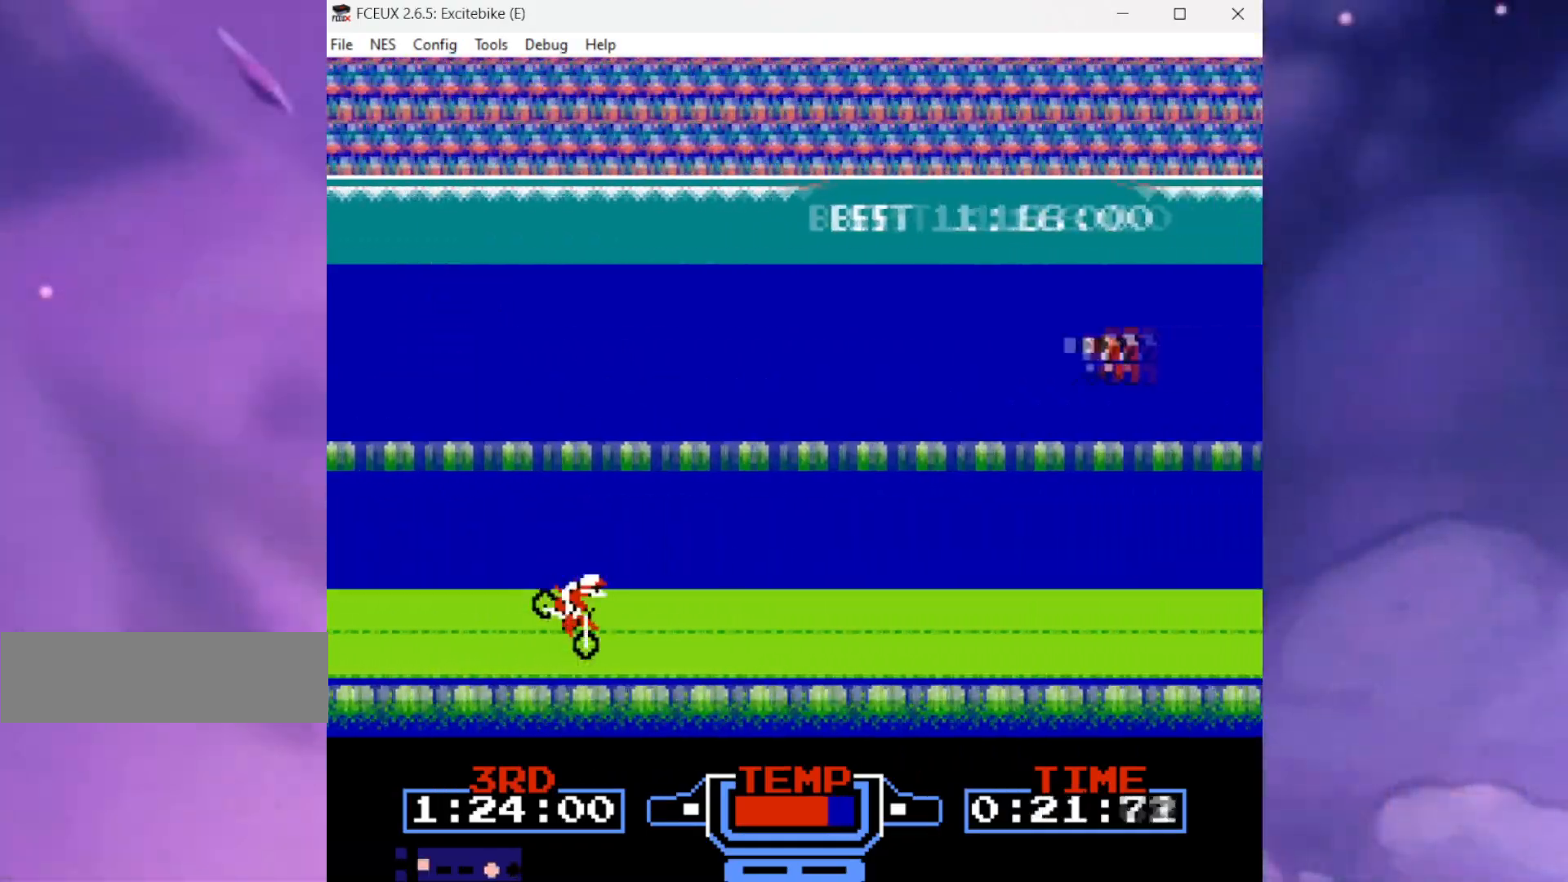
{"buttons": ["B"], "events": [[401, "DPAD_RIGHT", "up"]]}
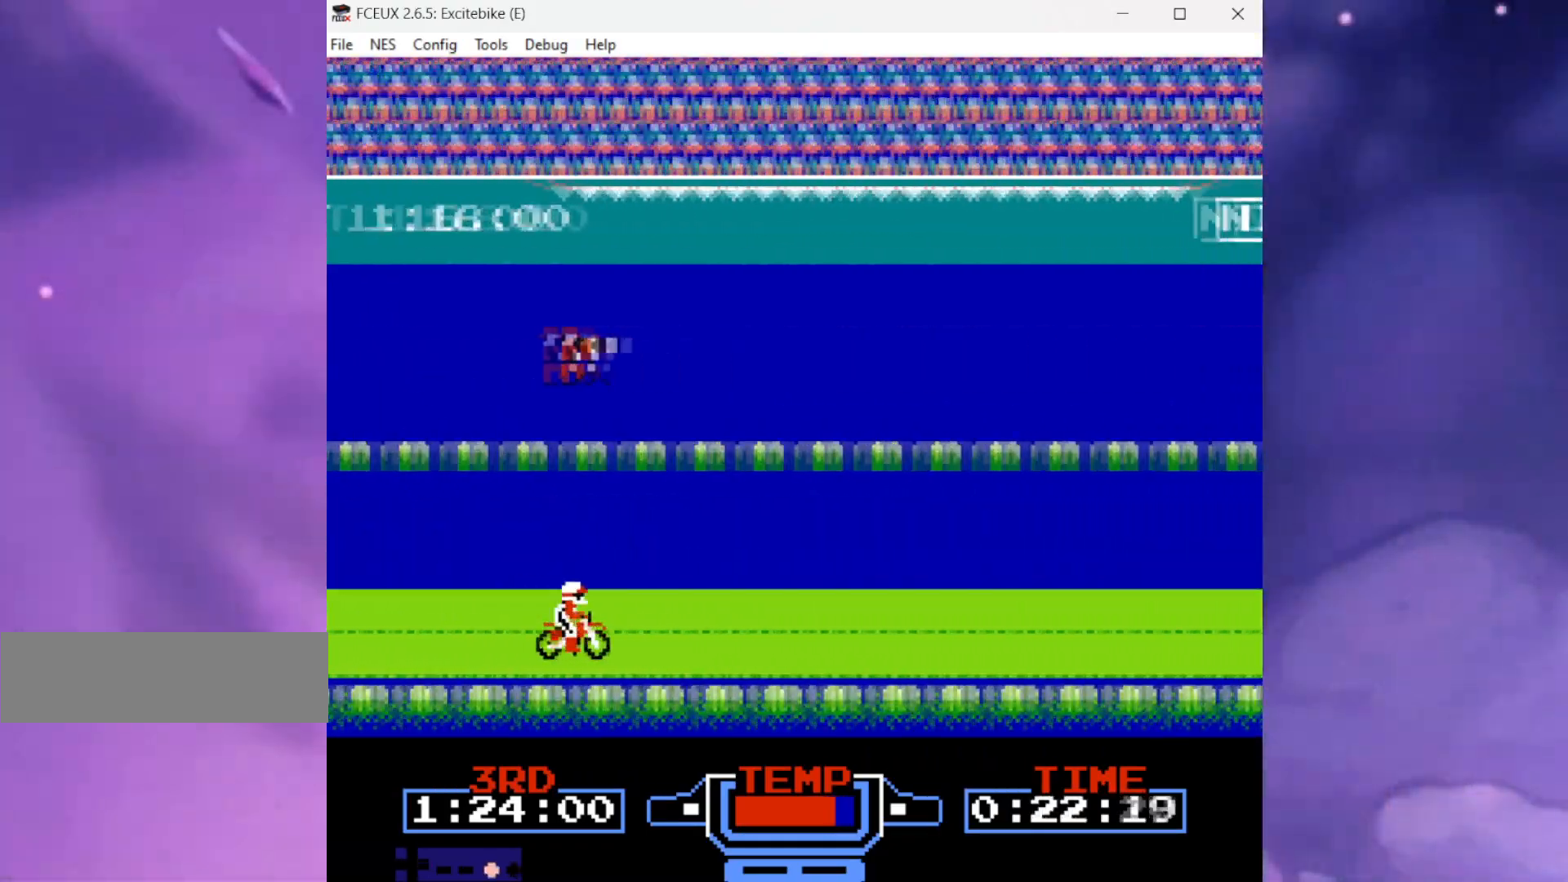
{"buttons": ["B"], "events": []}
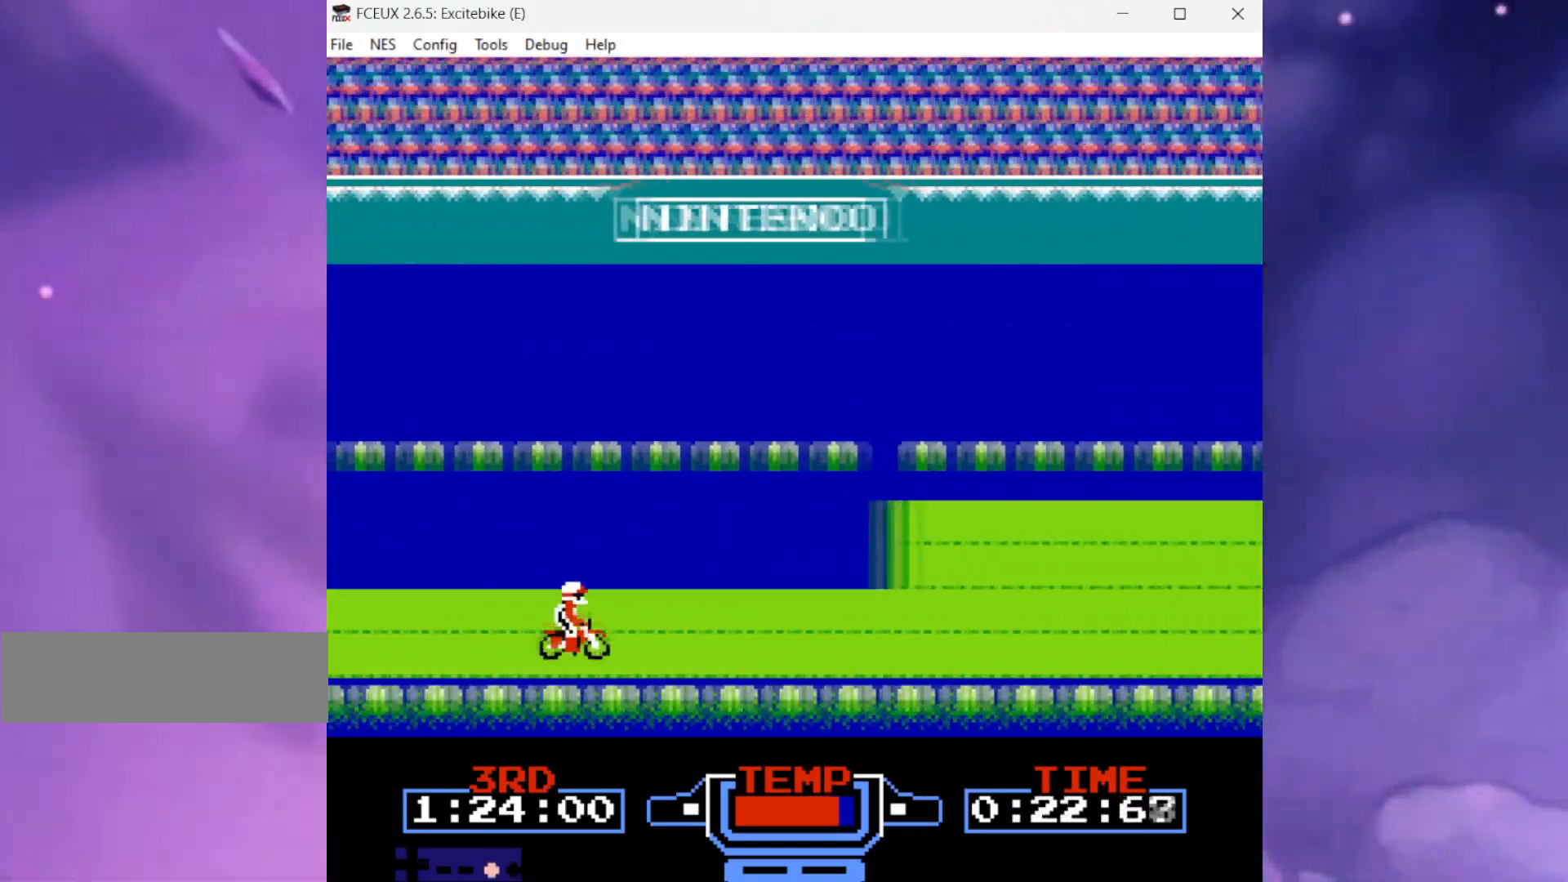
{"buttons": ["B", "DPAD_UP"], "events": [[100, "DPAD_UP", "down"]]}
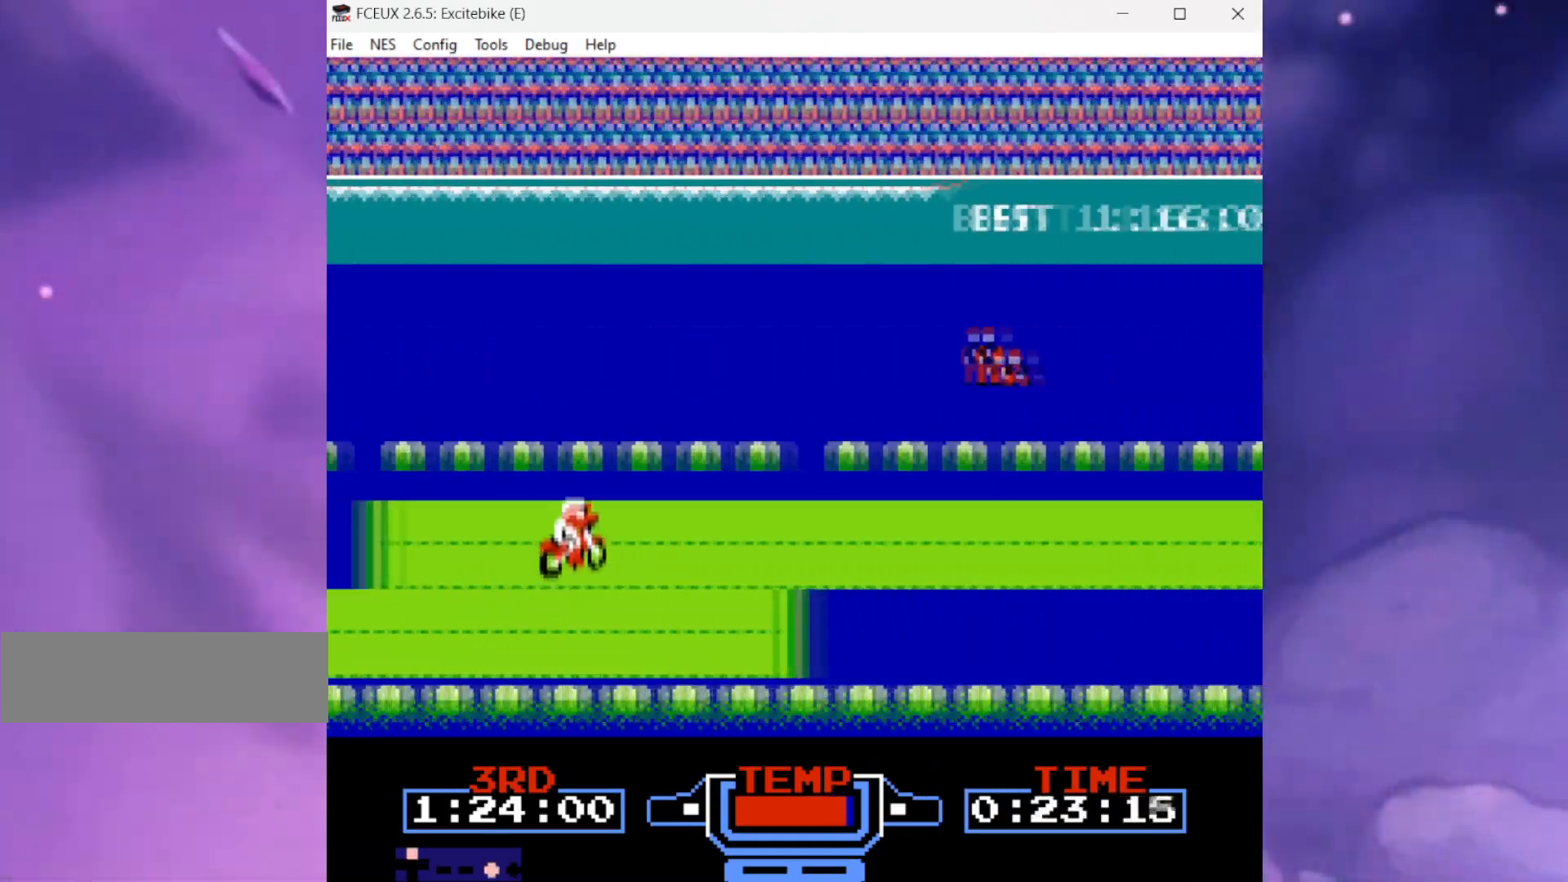
{"buttons": ["A", "B"], "events": [[100, "DPAD_UP", "up"], [333, "DPAD_DOWN", "down"], [400, "A", "down"], [467, "DPAD_DOWN", "up"]]}
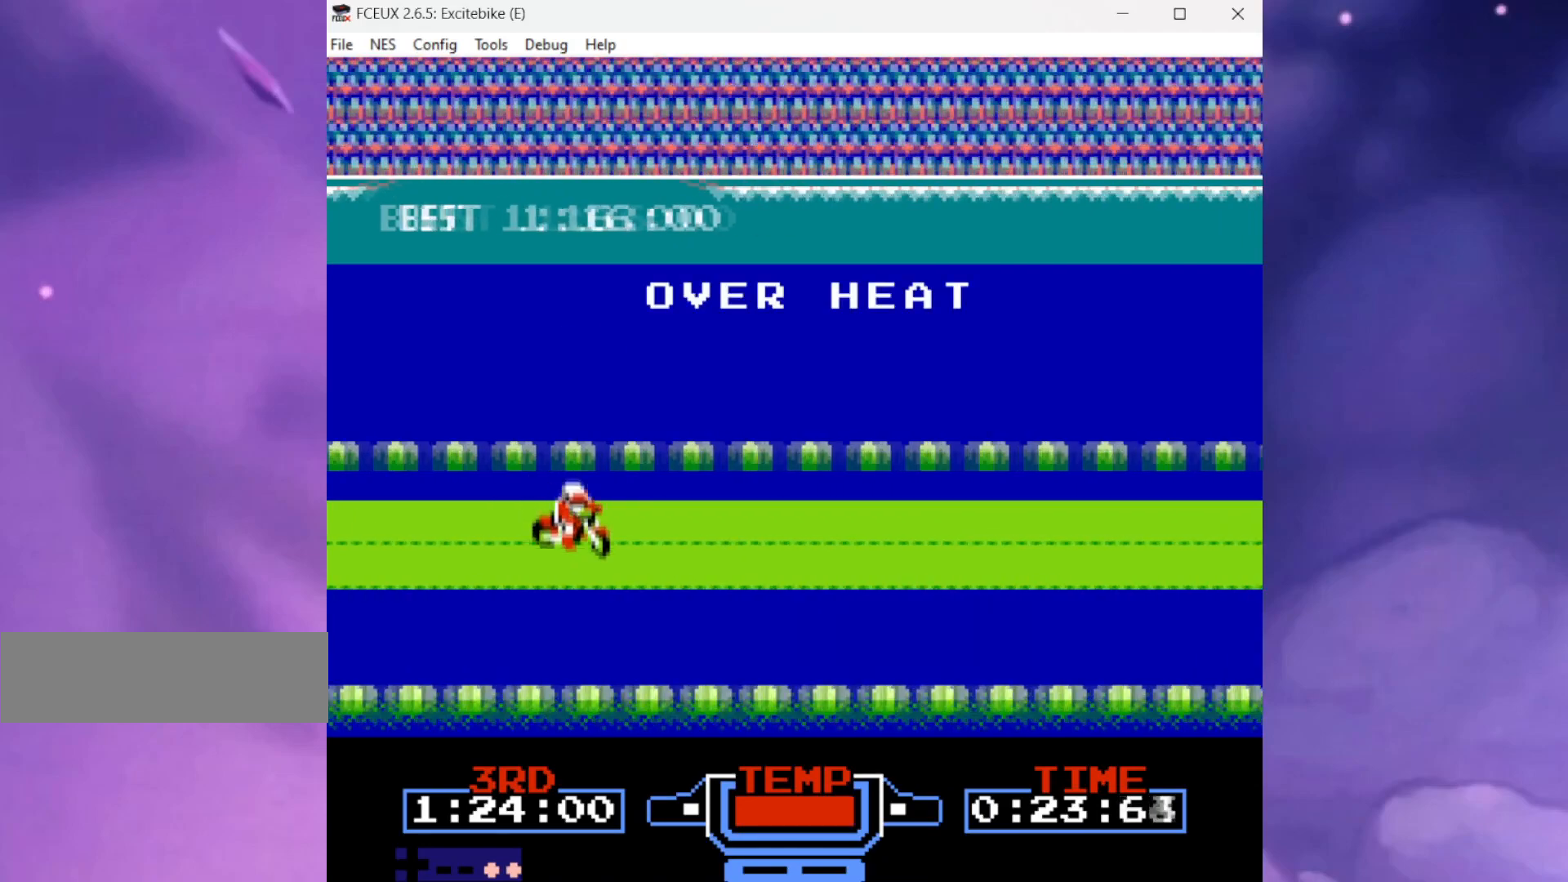
{"buttons": ["B"], "events": [[334, "A", "up"]]}
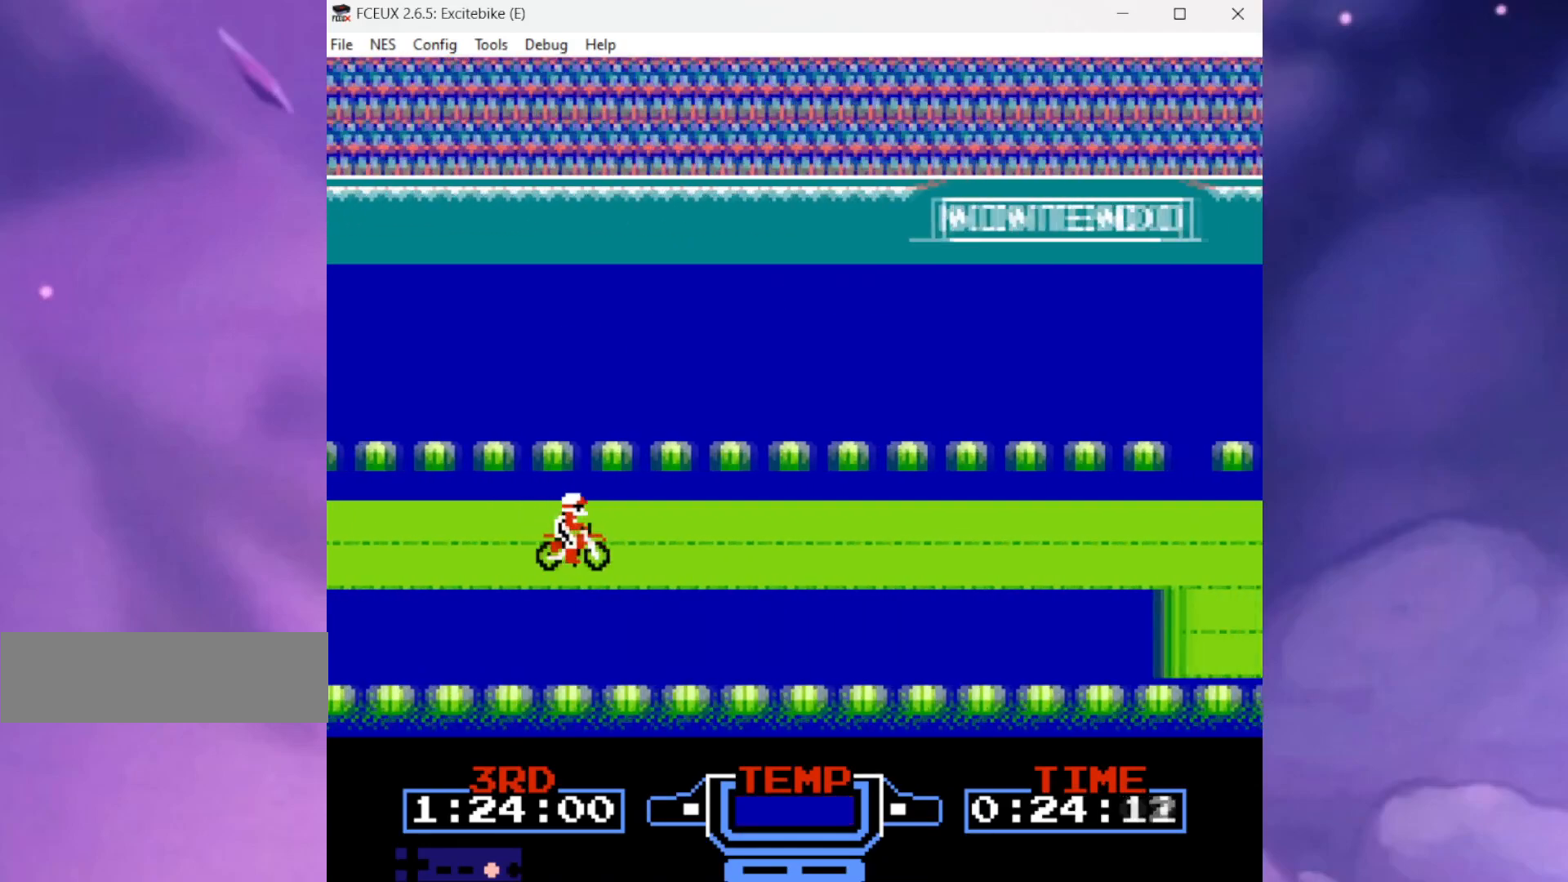
{"buttons": [], "events": [[133, "B", "up"]]}
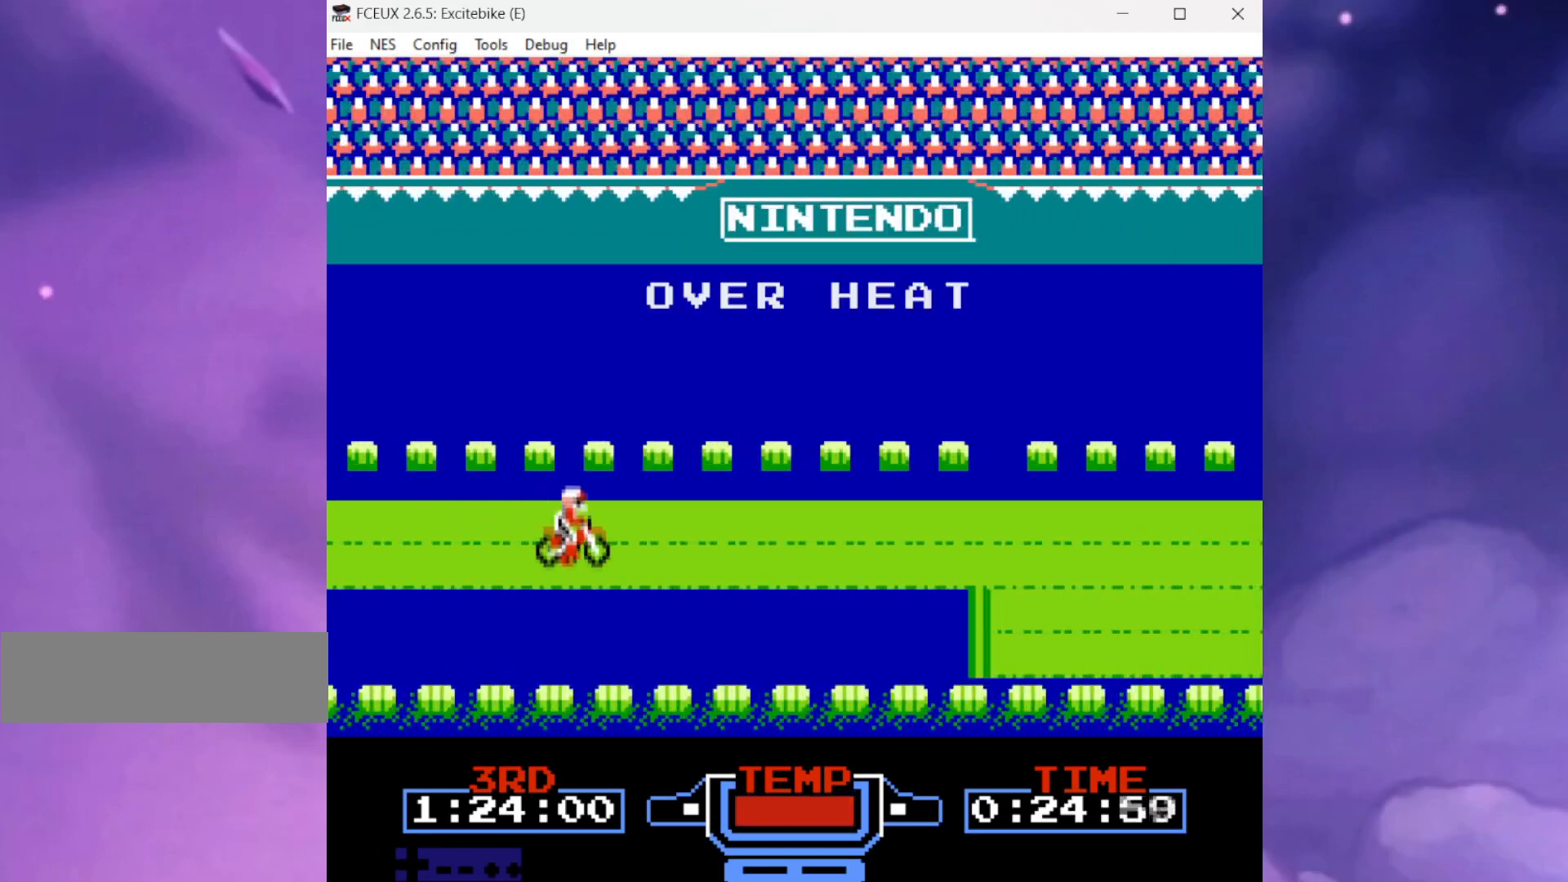
{"buttons": [], "events": []}
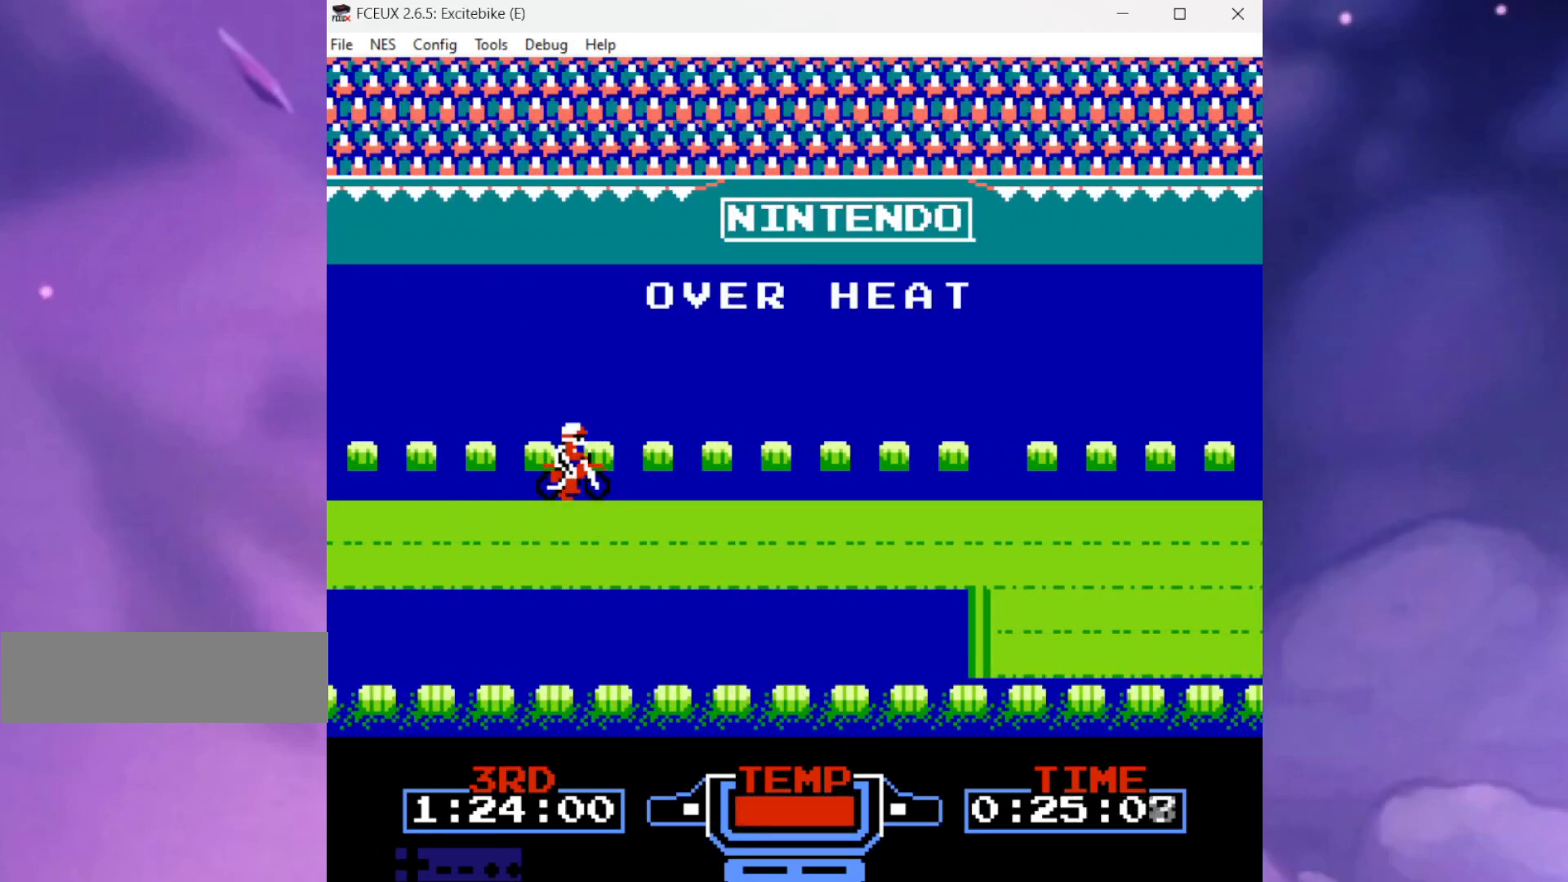
{"buttons": [], "events": [[33, "B", "down"], [200, "B", "up"], [300, "B", "down"], [433, "B", "up"]]}
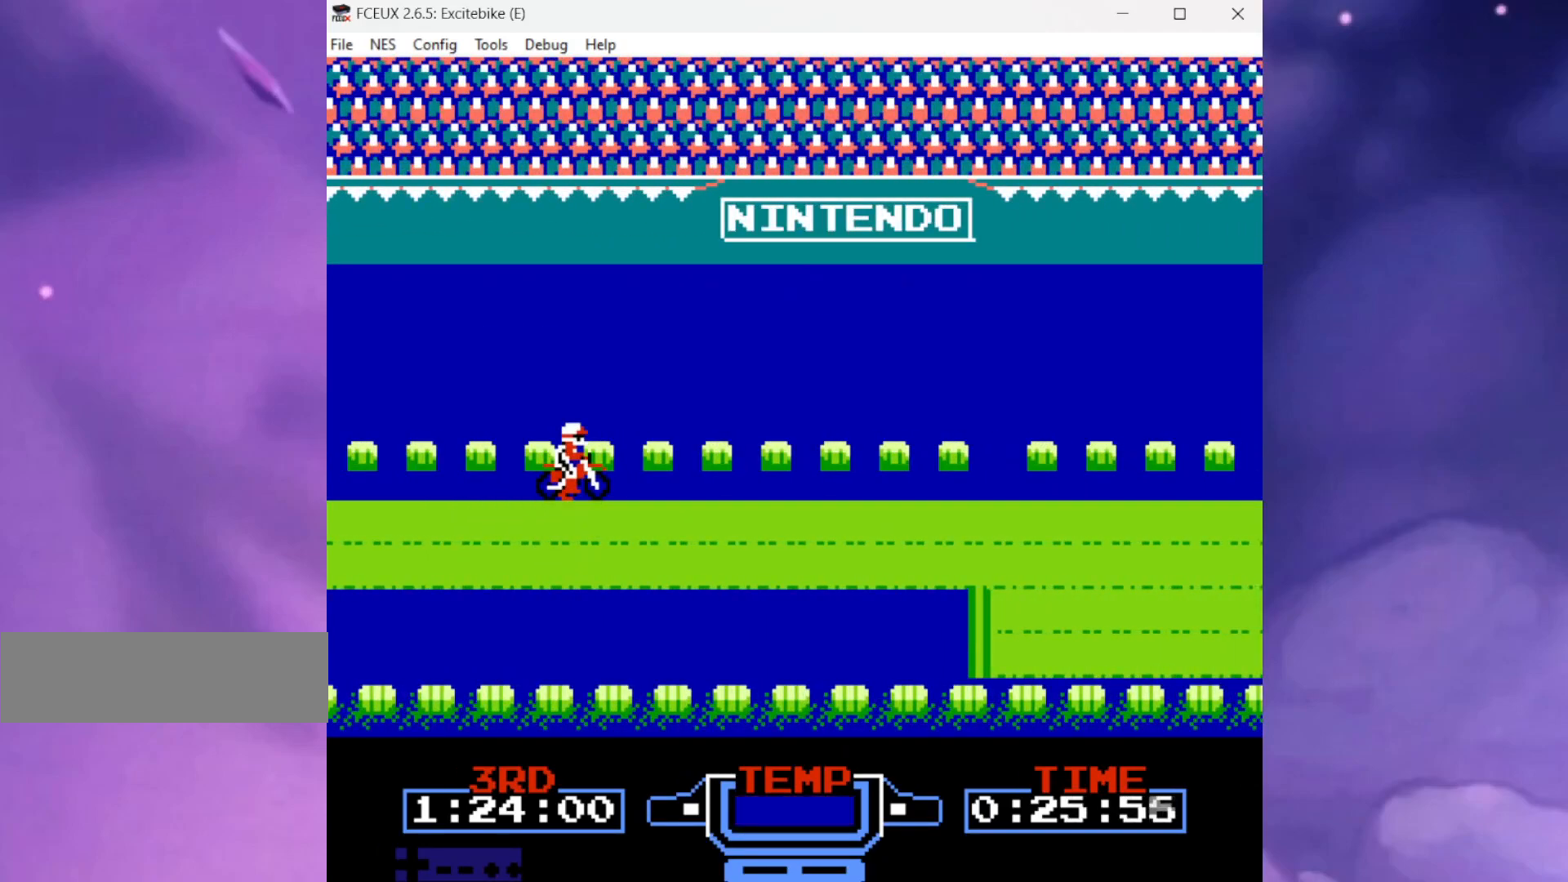
{"buttons": ["B"], "events": [[34, "B", "down"], [100, "B", "up"], [234, "B", "down"], [300, "B", "up"], [434, "B", "down"]]}
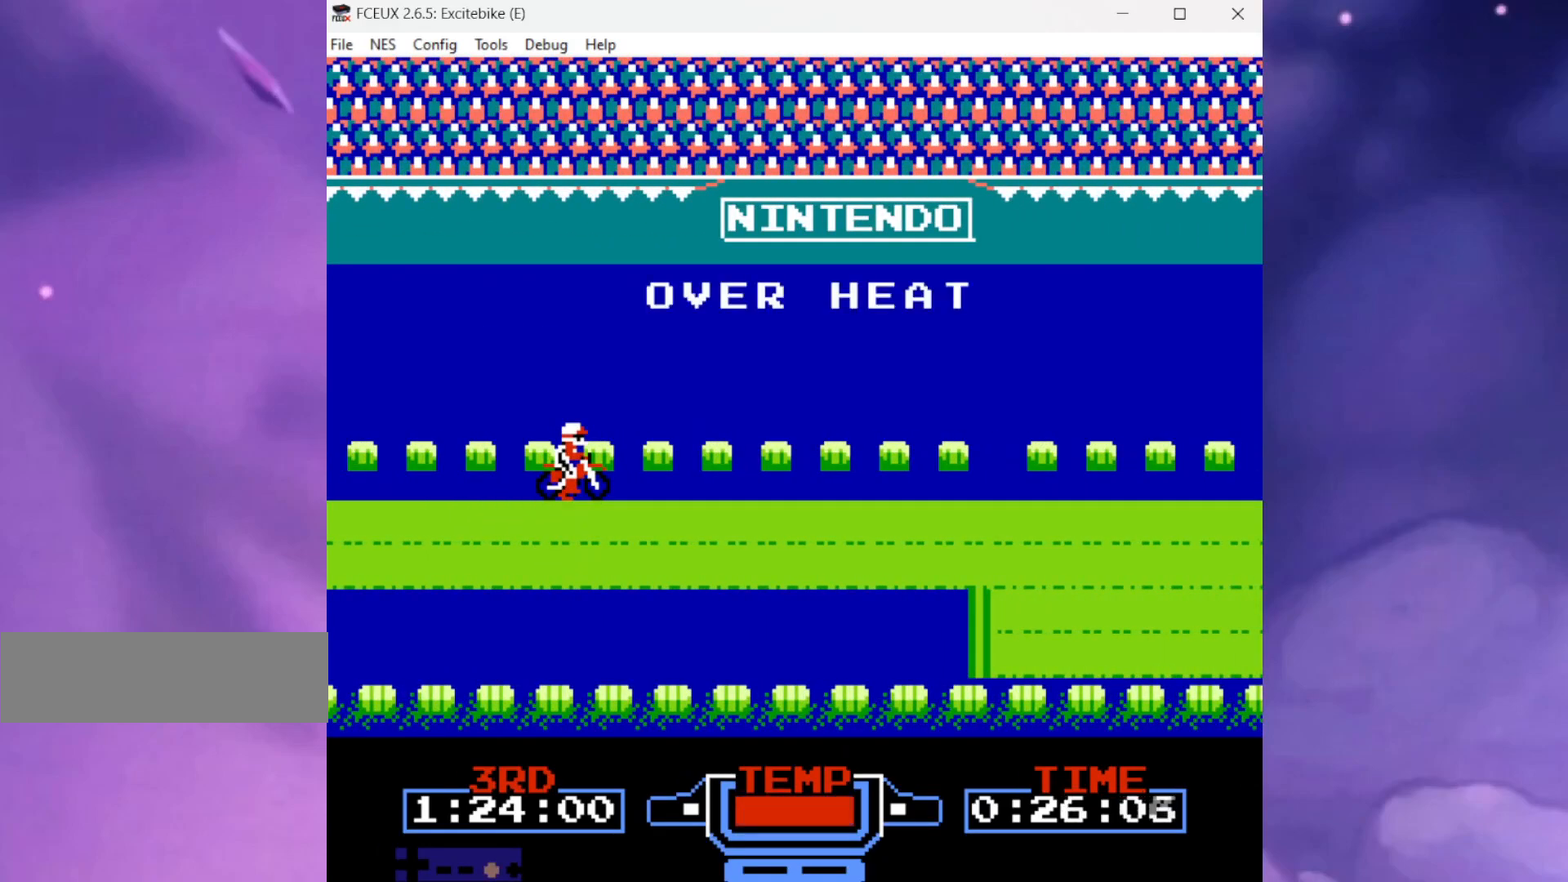
{"buttons": ["A"], "events": [[33, "B", "up"], [133, "B", "down"], [200, "B", "up"], [267, "B", "down"], [400, "B", "up"], [467, "A", "down"]]}
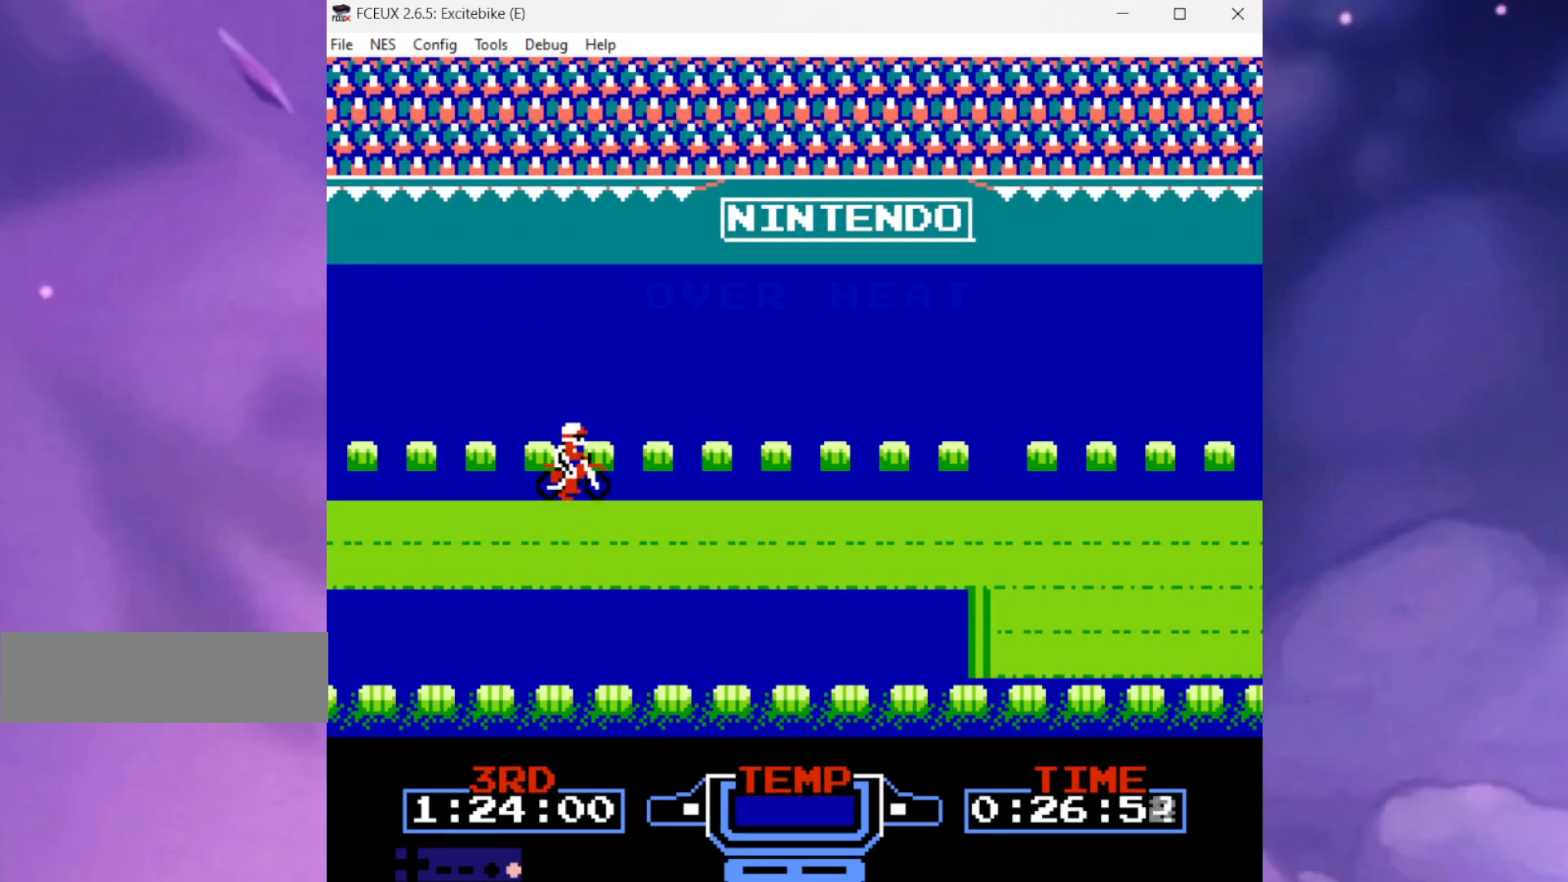
{"buttons": ["A"], "events": [[234, "A", "up"], [234, "B", "down"], [467, "A", "down"], [501, "B", "up"]]}
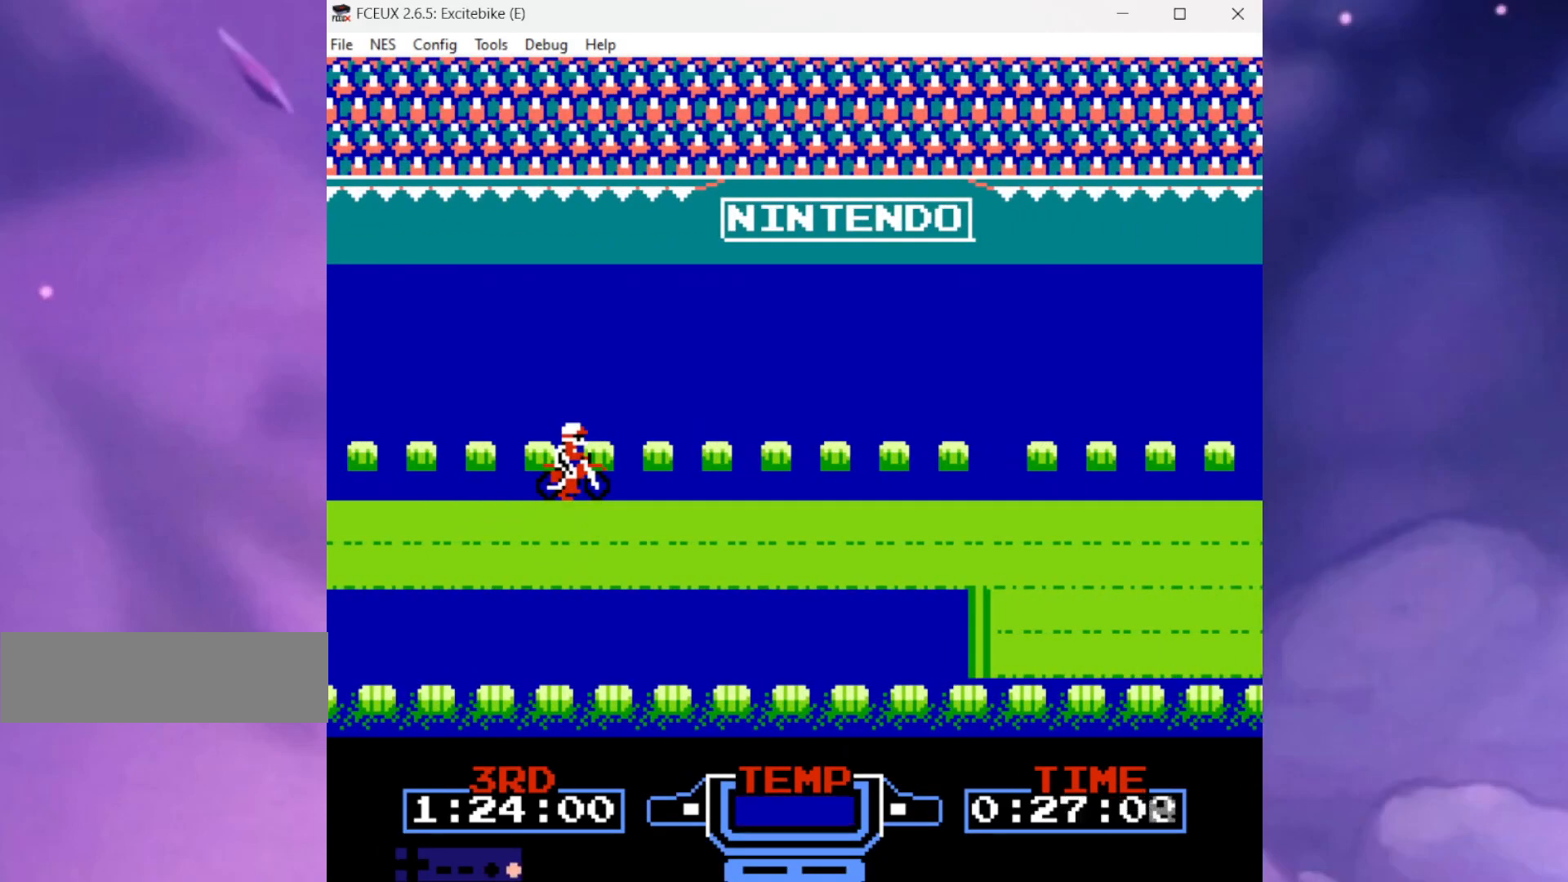
{"buttons": [], "events": [[166, "A", "up"], [166, "B", "down"], [267, "A", "down"], [333, "B", "up"], [500, "A", "up"]]}
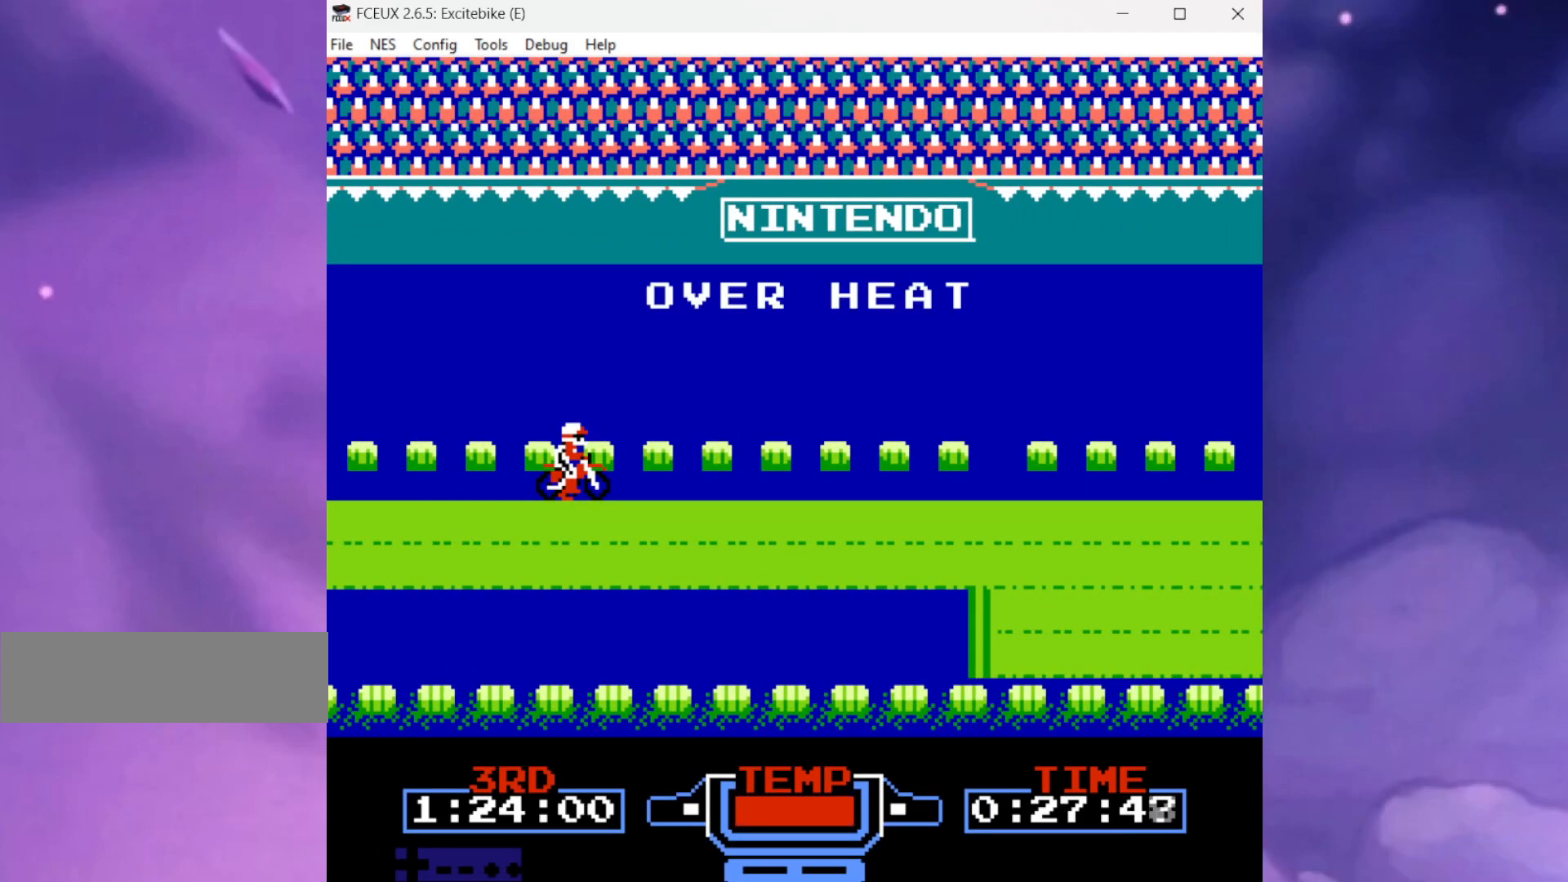
{"buttons": ["B"], "events": [[434, "B", "down"]]}
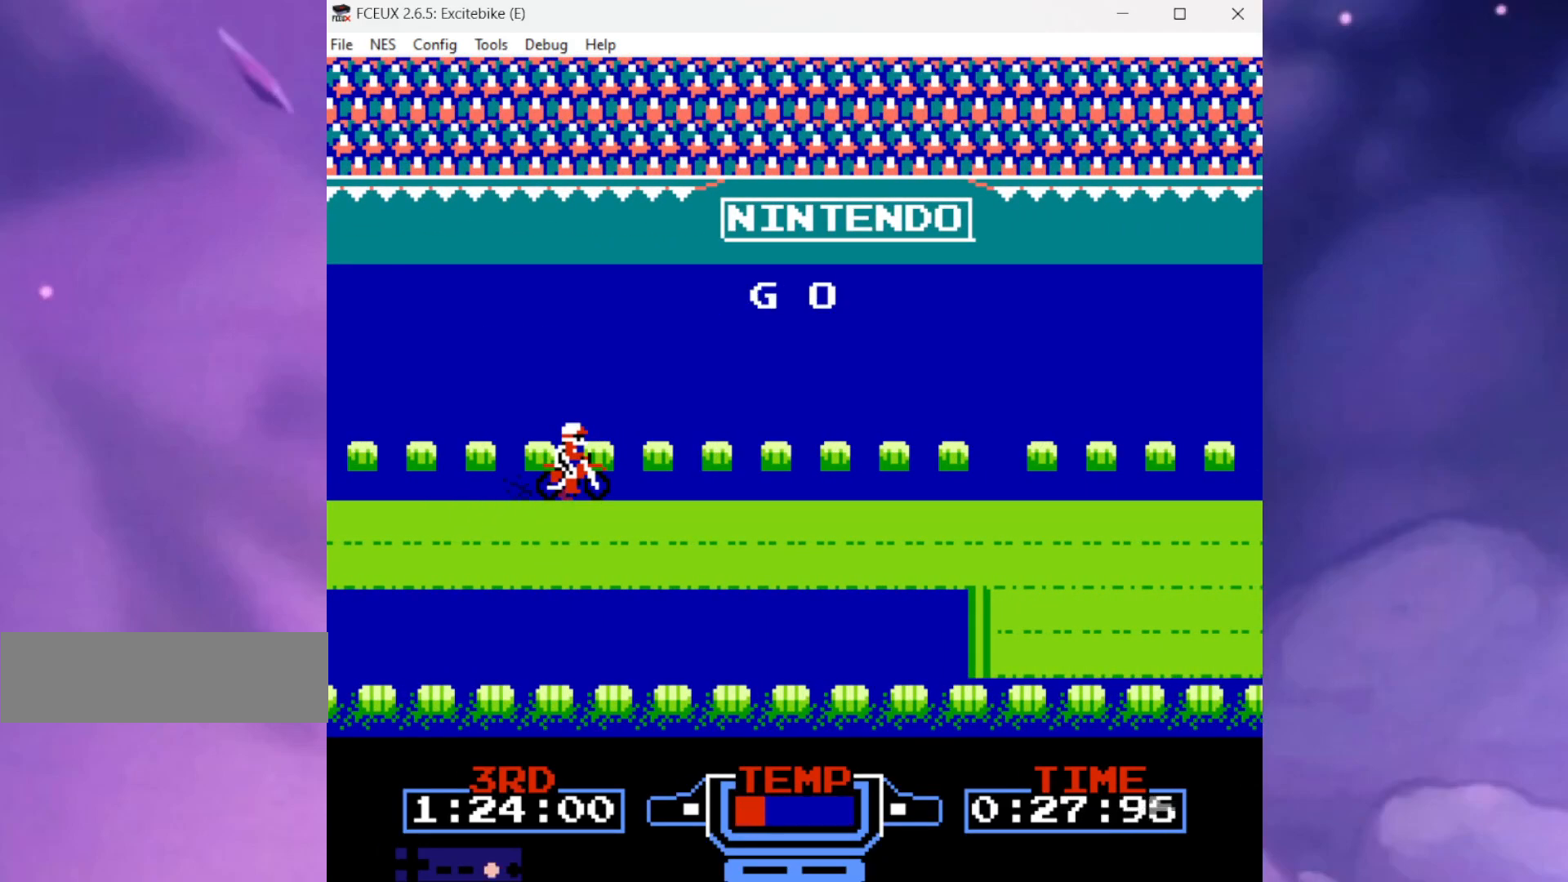
{"buttons": ["B", "DPAD_DOWN"], "events": [[66, "DPAD_DOWN", "down"], [200, "DPAD_DOWN", "up"], [433, "DPAD_DOWN", "down"]]}
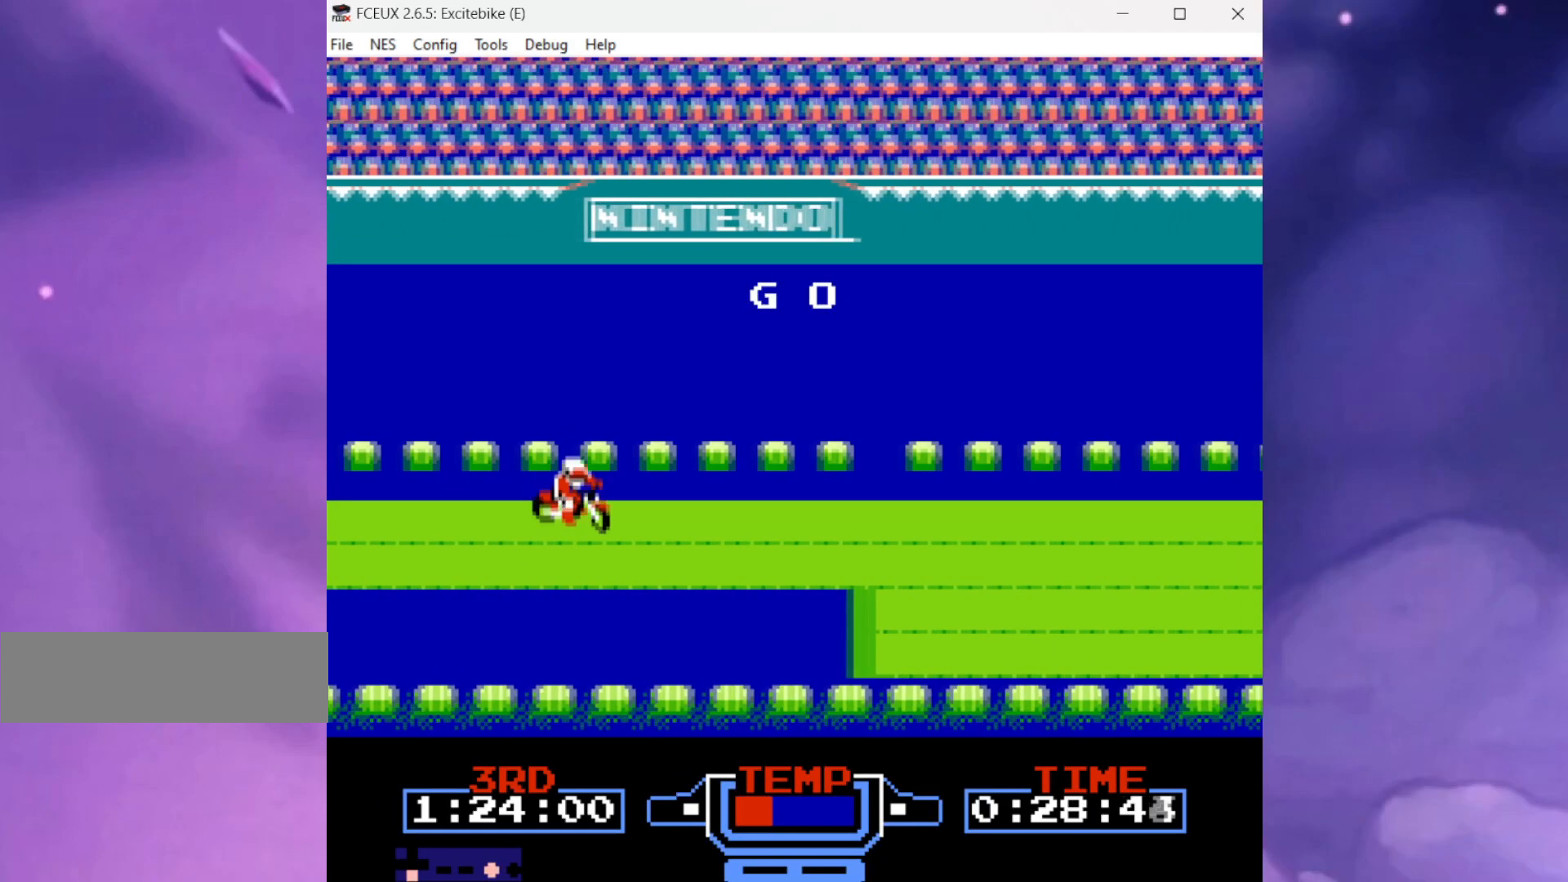
{"buttons": ["B"], "events": [[67, "DPAD_DOWN", "up"], [367, "DPAD_DOWN", "down"], [501, "DPAD_DOWN", "up"]]}
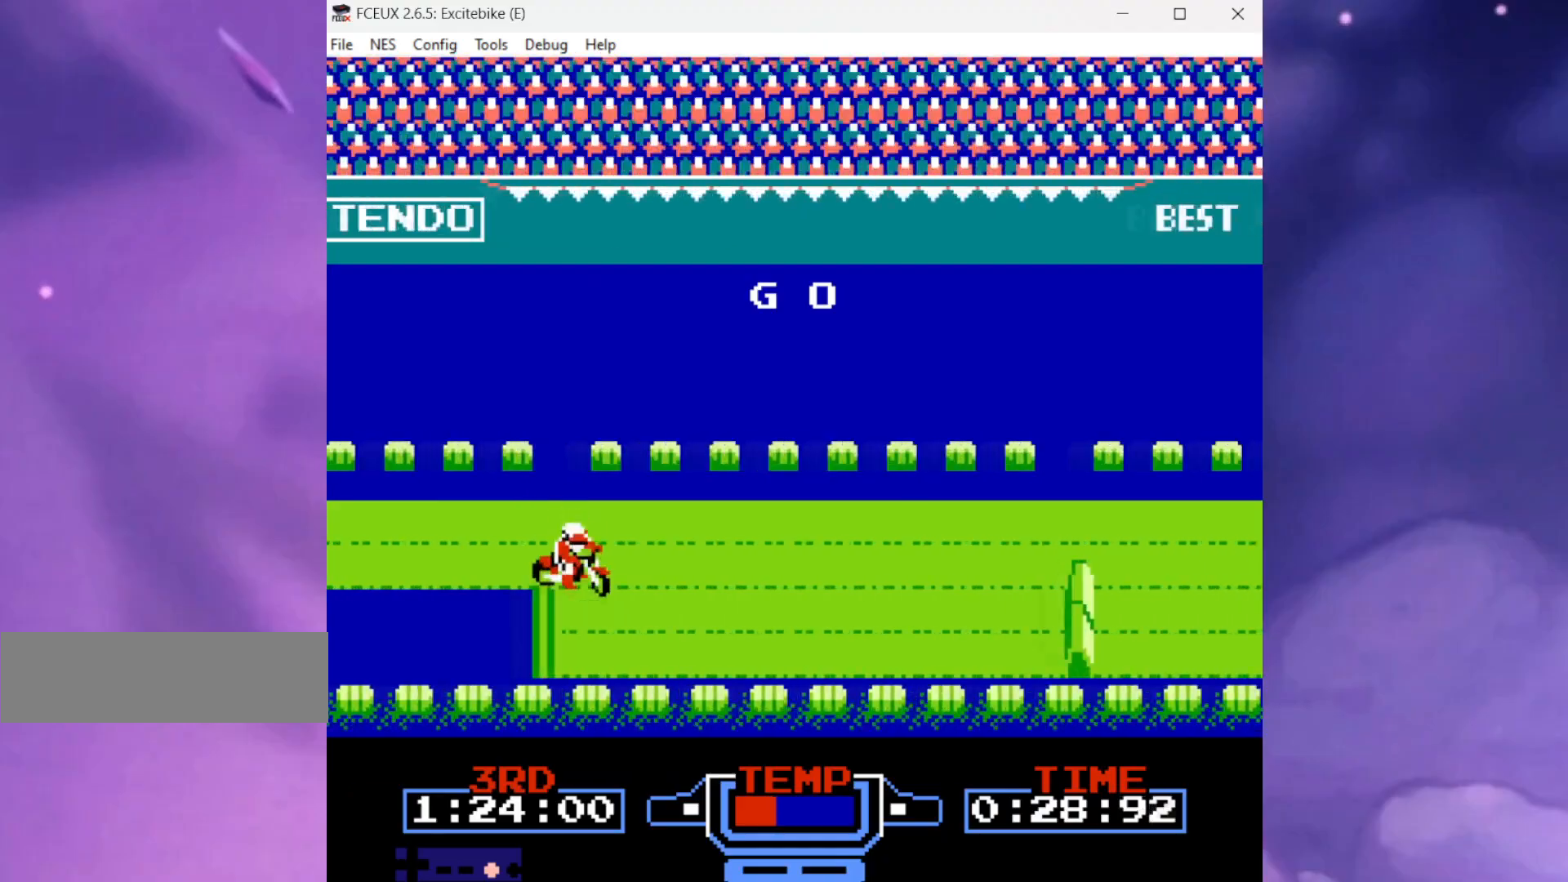
{"buttons": ["B"], "events": [[267, "DPAD_UP", "down"], [433, "DPAD_UP", "up"]]}
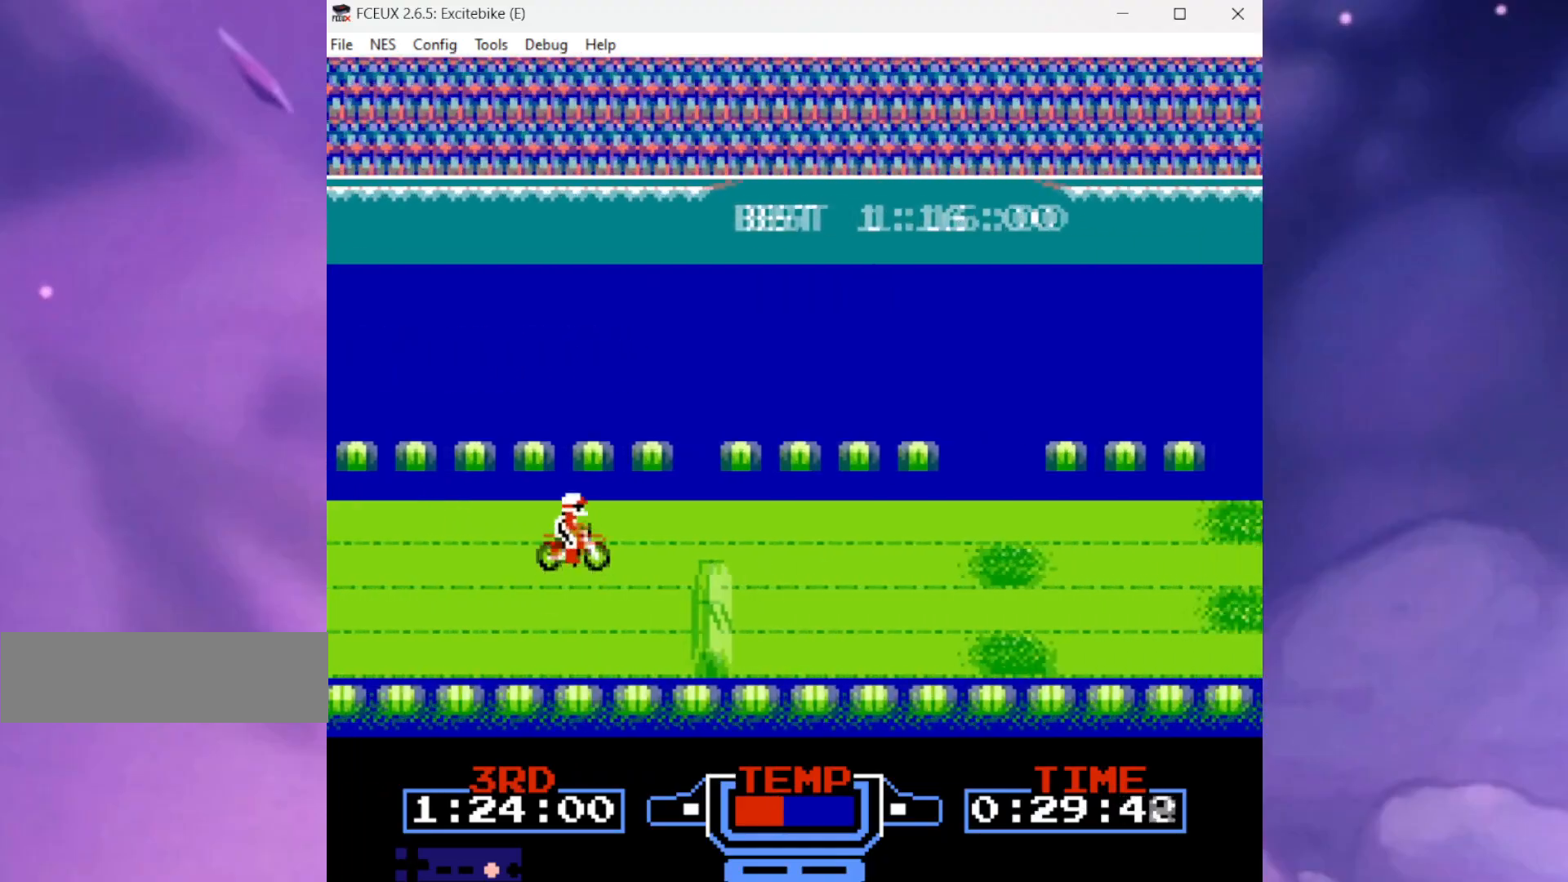
{"buttons": ["B"], "events": [[200, "DPAD_DOWN", "down"], [334, "DPAD_DOWN", "up"]]}